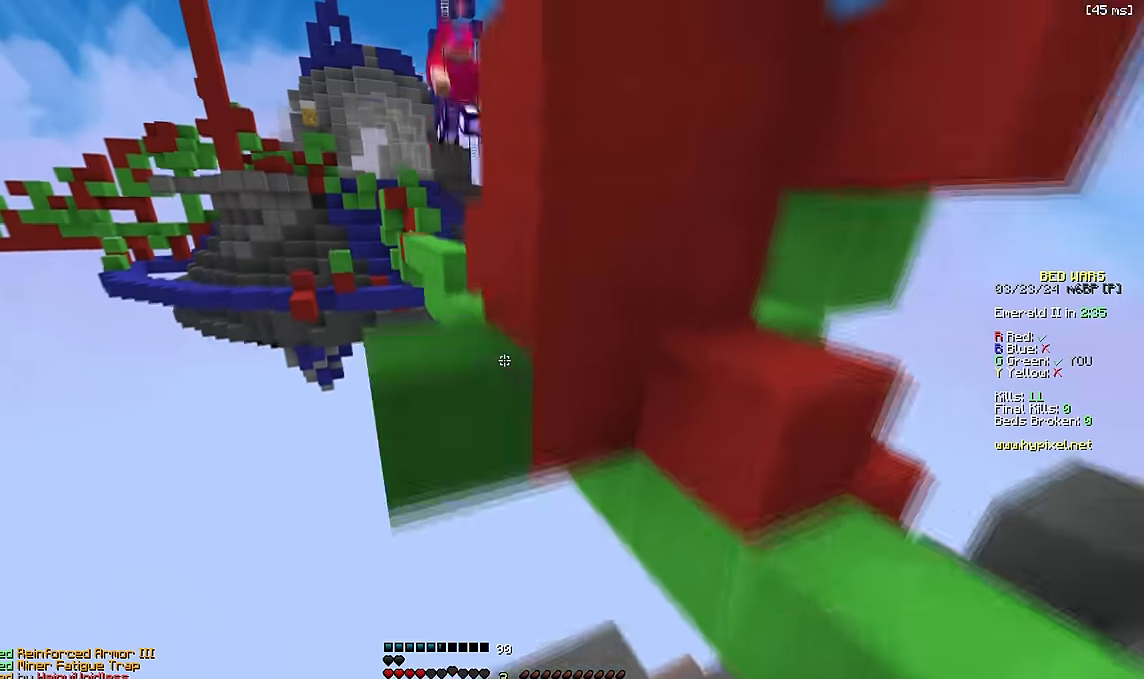
Gameplay with keyboard; each line is a JSON object with the keys held at the frame after it. "events" lists presses ("down") and releases ("up") of "a", "d", "s", "space" and "w" between this image and that frame as [ms after this image, input, new state], when the widget could be followed in between. No other keys are recorded. Mouse input is not recorded.
{"keys": ["space", "w"], "events": [[100, "space", "up"], [150, "a", "down"], [267, "a", "up"], [500, "space", "down"]]}
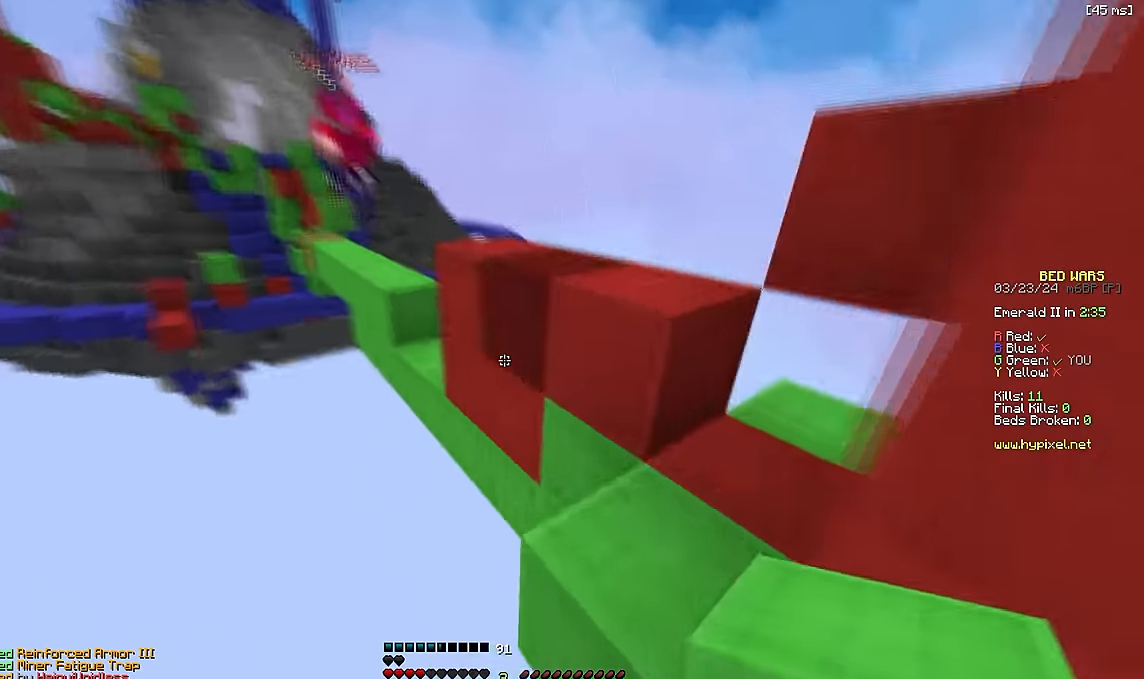
{"keys": ["space", "w"], "events": [[217, "space", "up"], [400, "space", "down"]]}
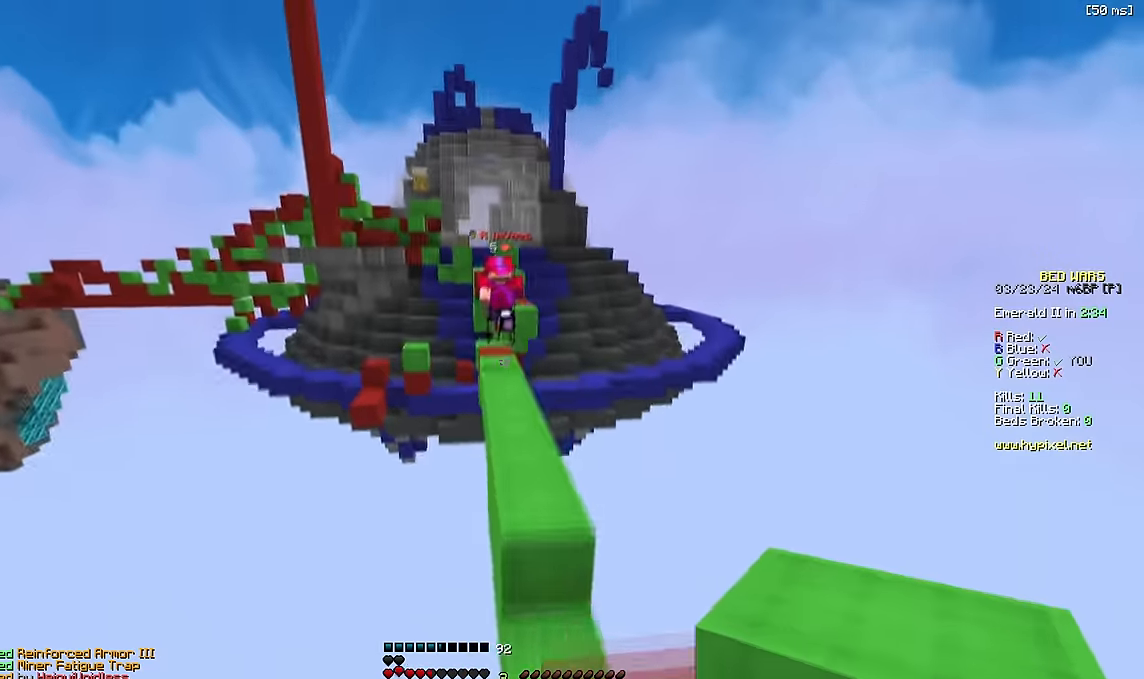
{"keys": ["d", "w"], "events": [[133, "space", "up"], [200, "d", "down"], [233, "w", "up"], [433, "w", "down"]]}
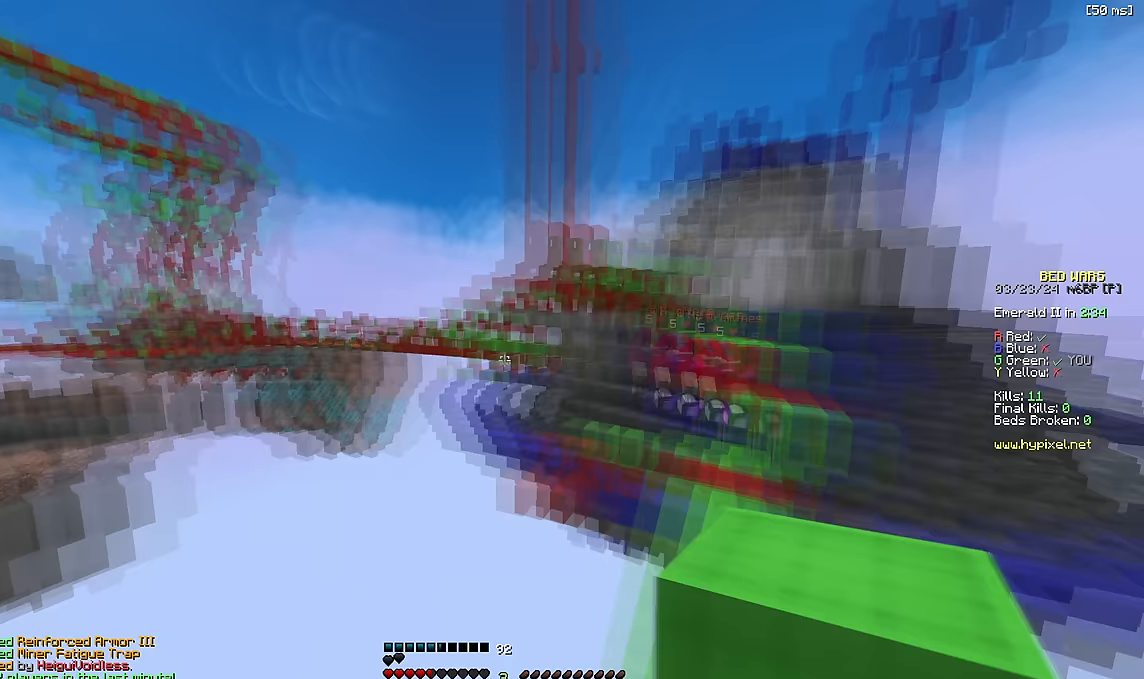
{"keys": ["d", "w"], "events": [[67, "d", "up"], [100, "space", "down"], [267, "d", "down"], [350, "space", "up"]]}
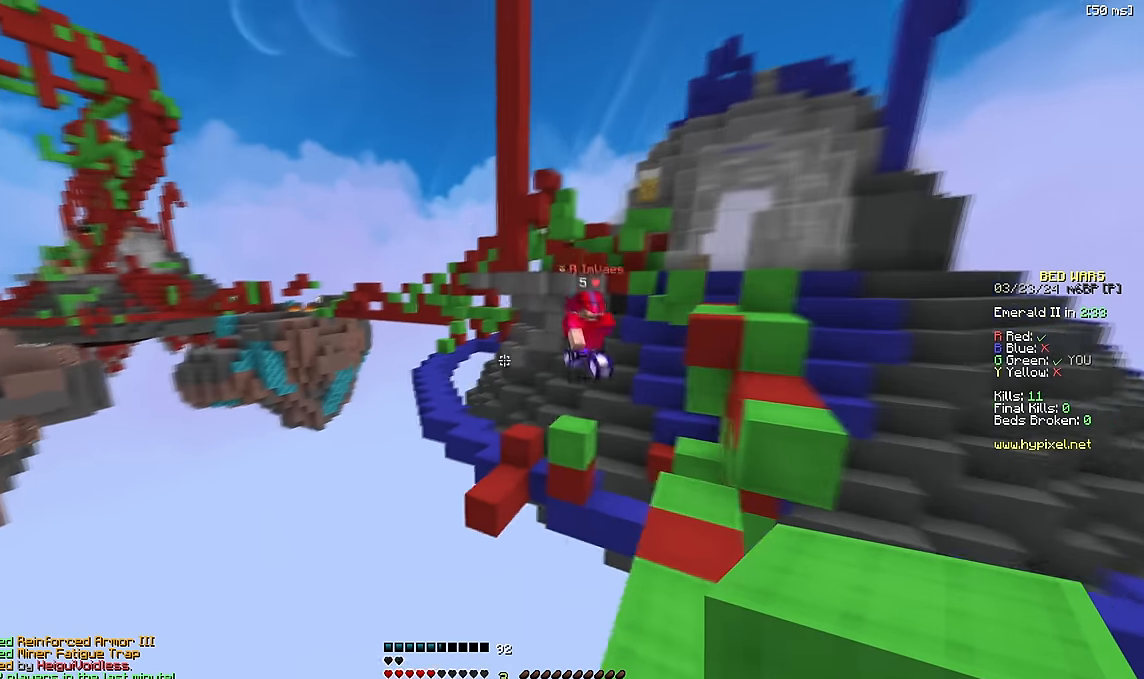
{"keys": ["d", "w"], "events": [[267, "d", "up"], [350, "d", "down"]]}
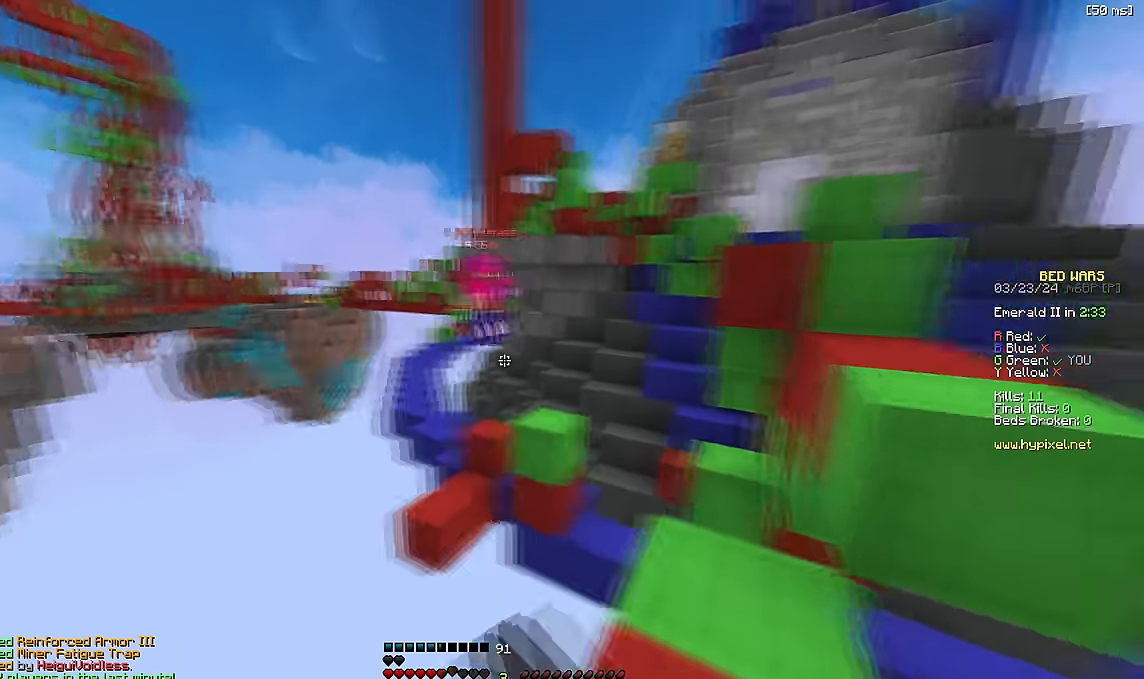
{"keys": ["d", "w"], "events": [[217, "space", "down"], [433, "space", "up"]]}
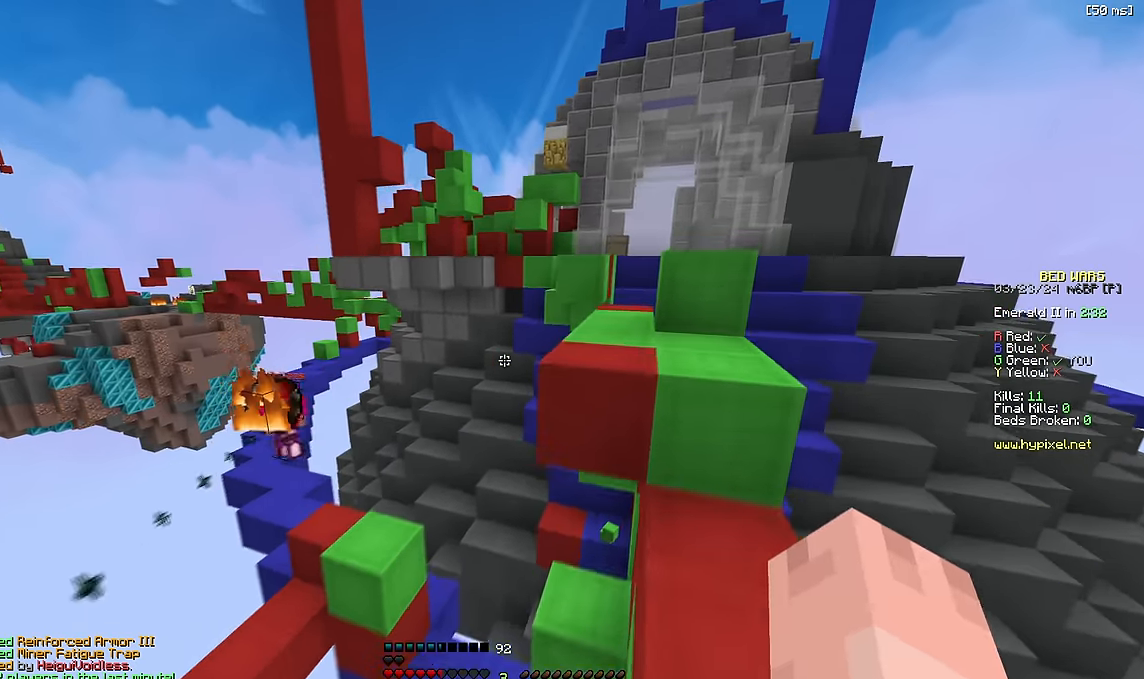
{"keys": [], "events": [[233, "space", "down"], [283, "d", "up"], [383, "d", "down"], [450, "space", "up"], [450, "w", "up"], [483, "d", "up"]]}
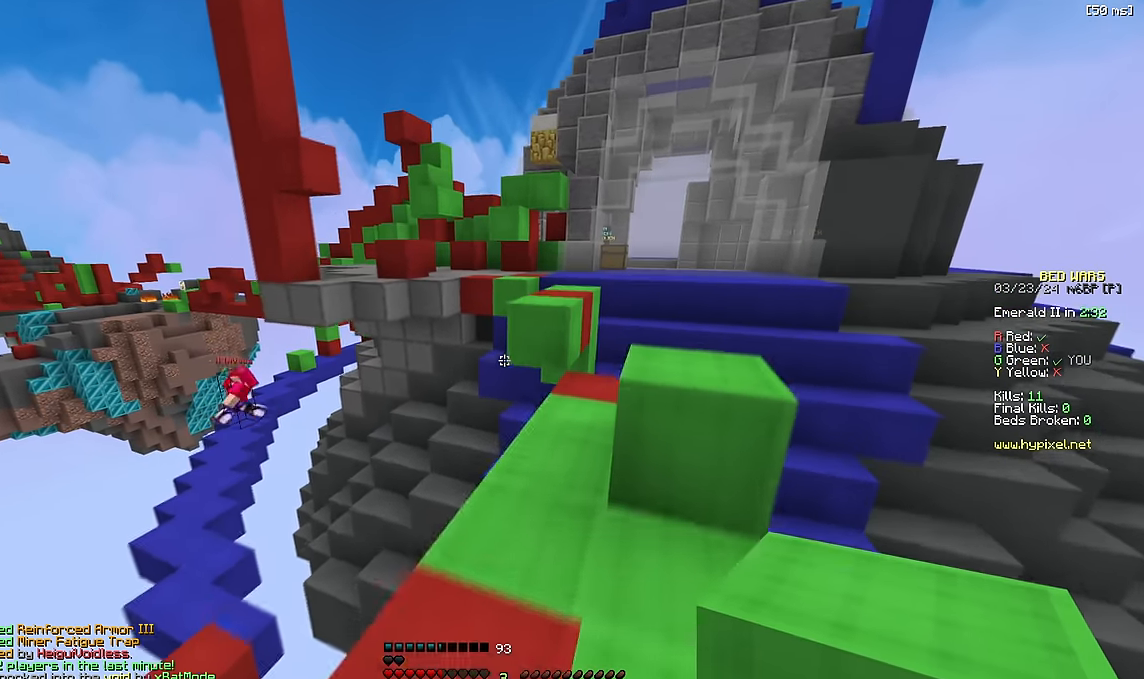
{"keys": ["a", "w"], "events": [[67, "d", "down"], [83, "w", "down"], [100, "space", "down"], [317, "d", "up"], [383, "space", "up"], [467, "a", "down"]]}
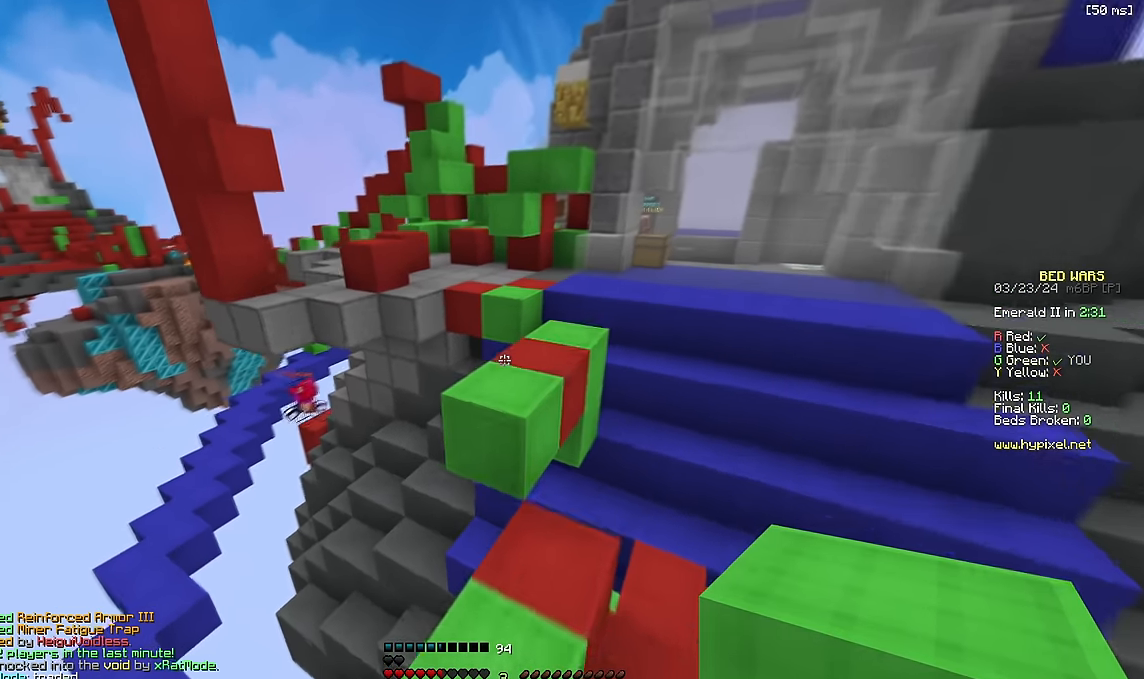
{"keys": ["w"], "events": [[67, "a", "up"], [67, "space", "down"], [467, "space", "up"]]}
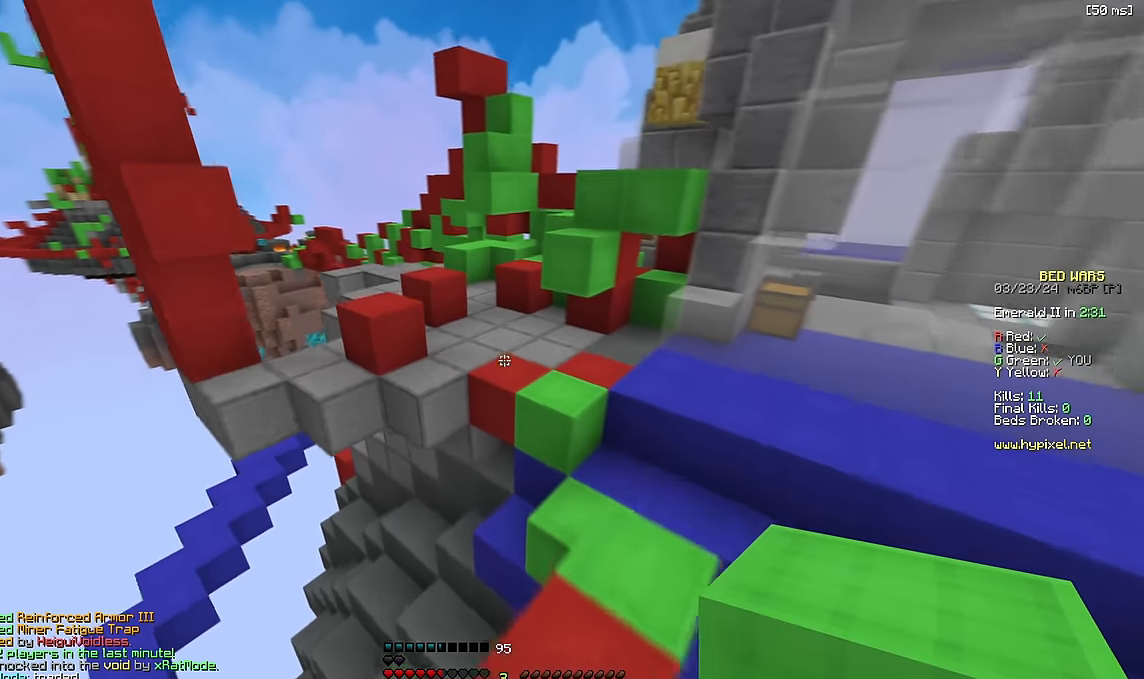
{"keys": ["a", "space", "w"], "events": [[200, "space", "down"], [500, "a", "down"]]}
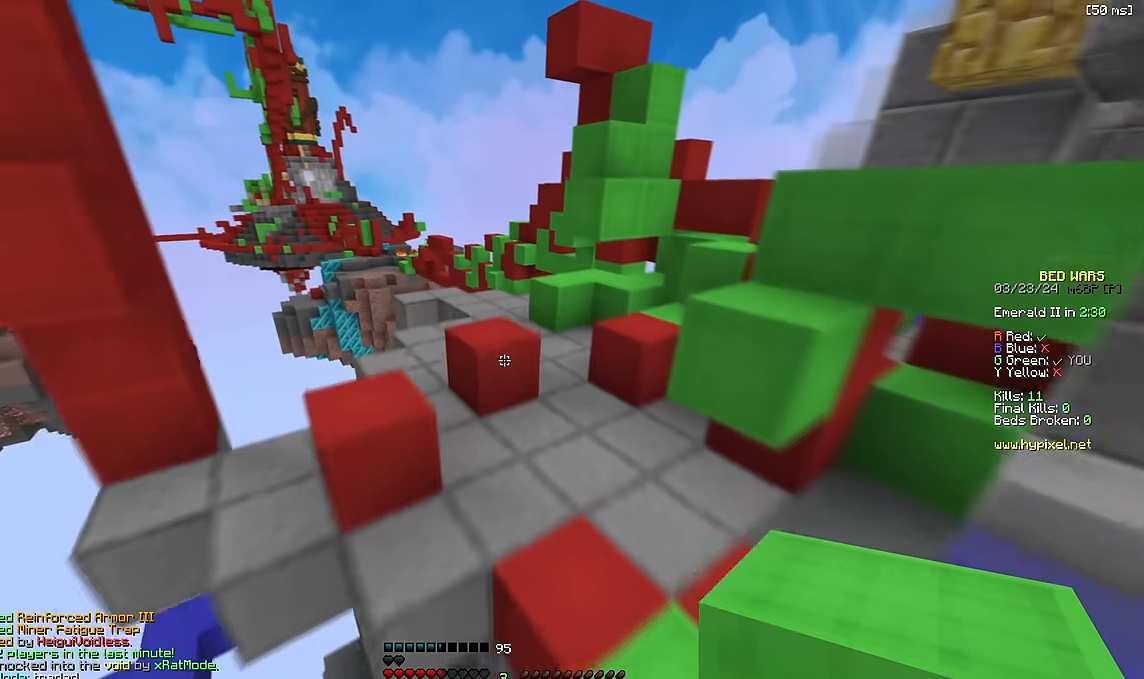
{"keys": ["space", "w"], "events": [[17, "space", "up"], [133, "a", "up"], [183, "space", "down"]]}
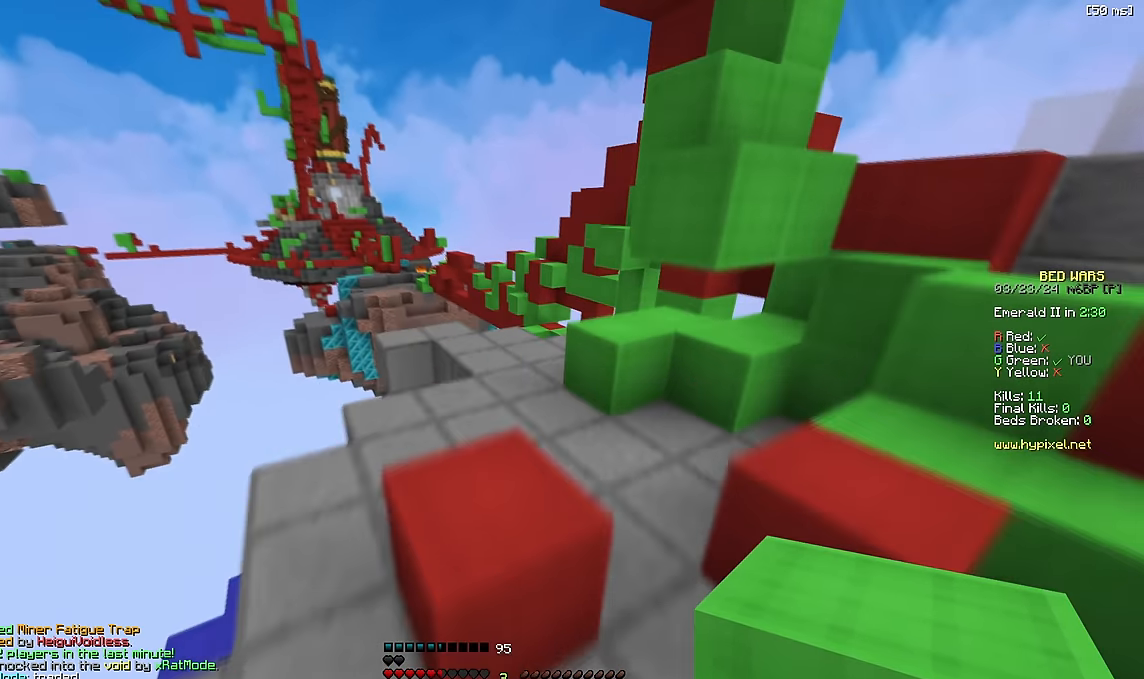
{"keys": ["d", "space"], "events": [[33, "space", "up"], [133, "a", "down"], [283, "space", "down"], [400, "a", "up"], [400, "d", "down"], [500, "w", "up"]]}
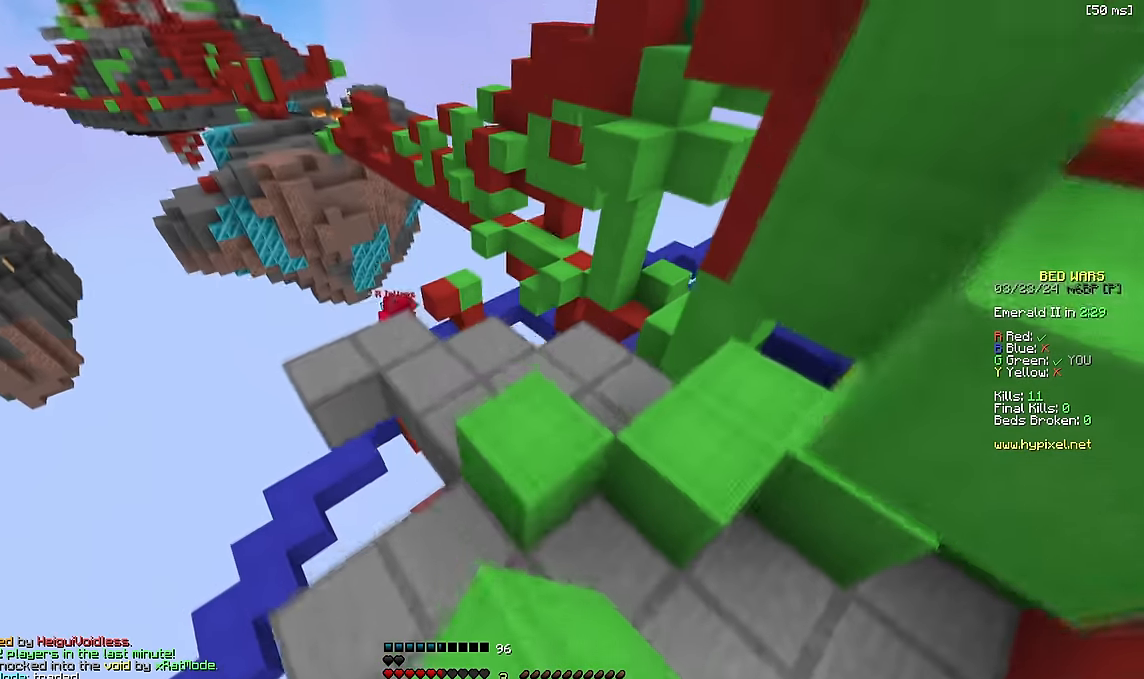
{"keys": ["space", "w"], "events": [[50, "space", "up"], [83, "d", "up"], [233, "w", "down"], [350, "space", "down"]]}
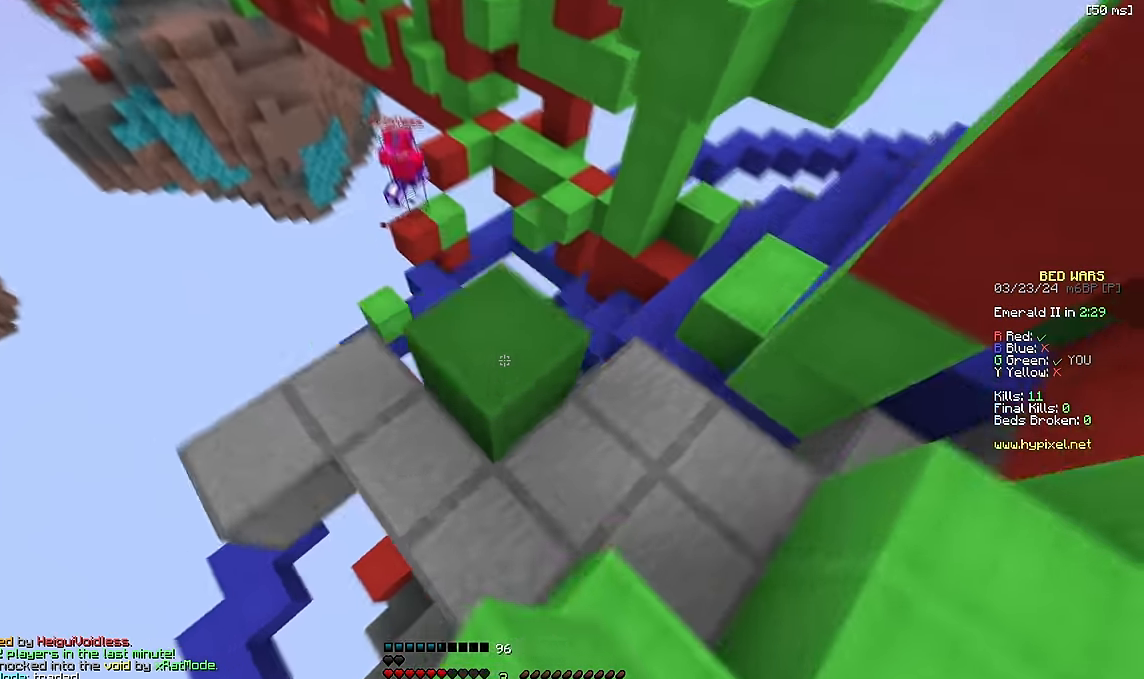
{"keys": ["a"], "events": [[17, "d", "down"], [67, "space", "up"], [150, "d", "up"], [283, "space", "down"], [450, "w", "up"], [483, "a", "down"], [500, "space", "up"]]}
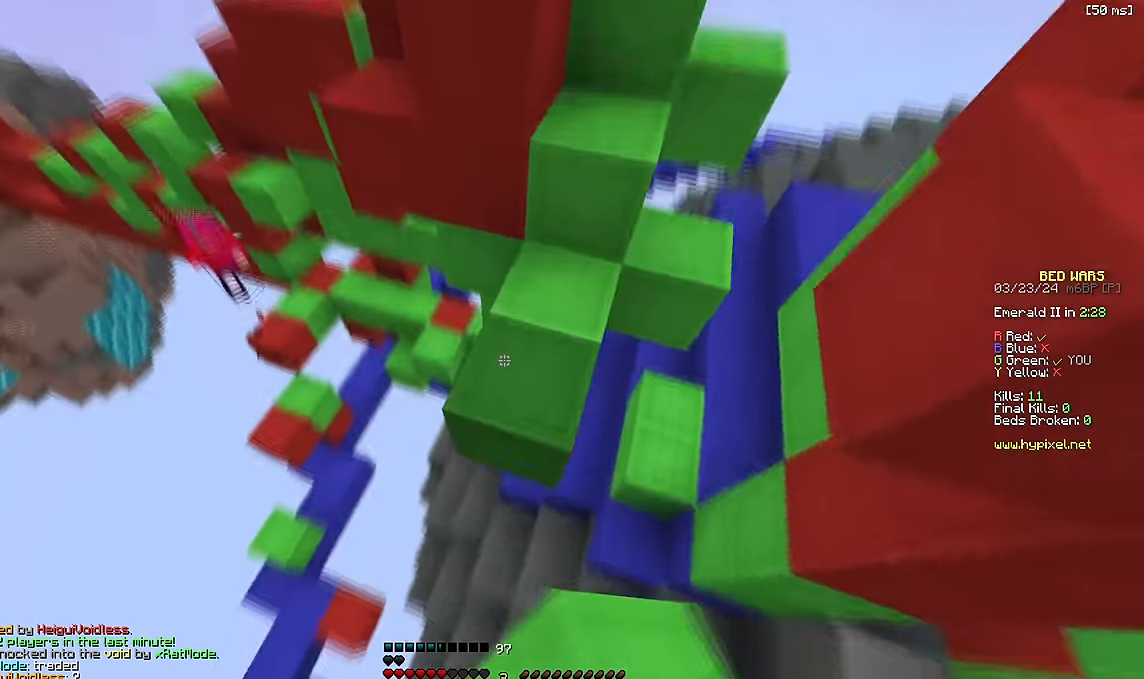
{"keys": ["w"], "events": [[50, "w", "down"], [250, "space", "down"], [317, "a", "up"], [483, "space", "up"]]}
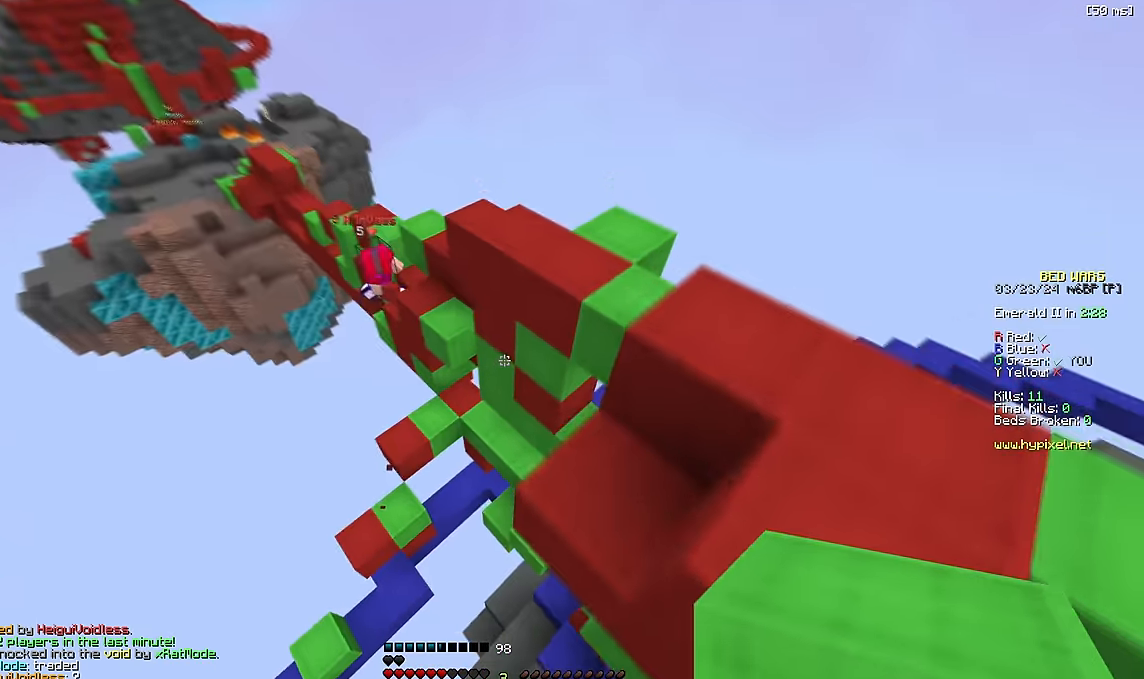
{"keys": ["a", "space", "w"], "events": [[267, "a", "down"], [433, "space", "down"]]}
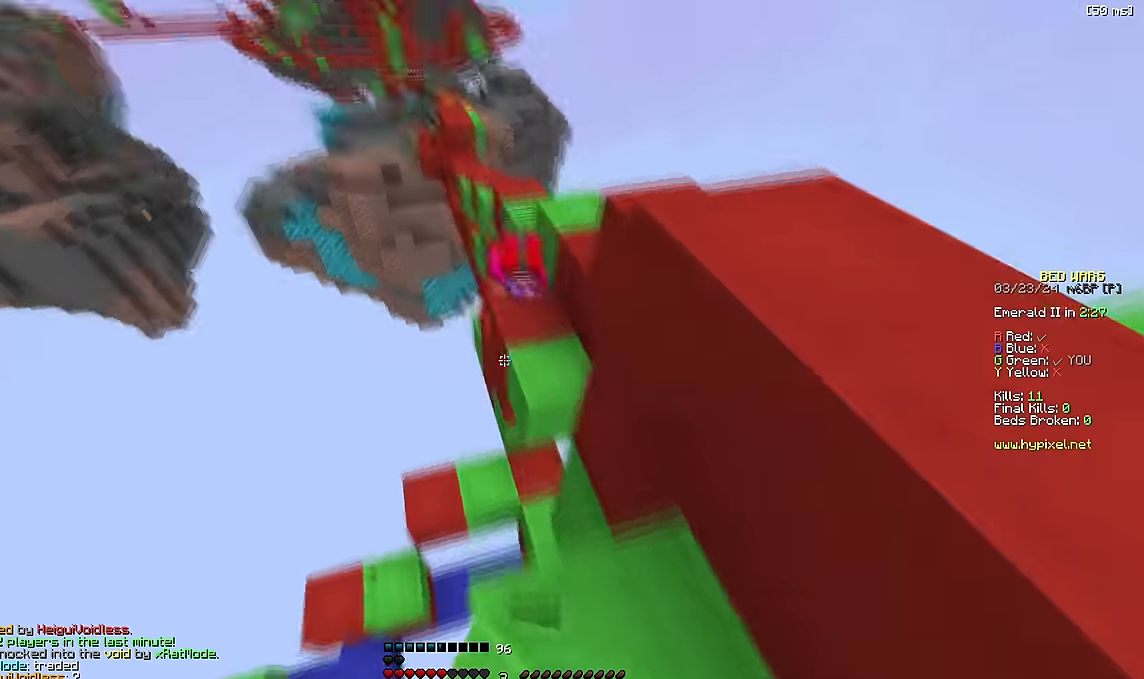
{"keys": ["d", "w"], "events": [[84, "a", "up"], [184, "d", "down"], [234, "d", "up"], [250, "space", "up"], [450, "d", "down"]]}
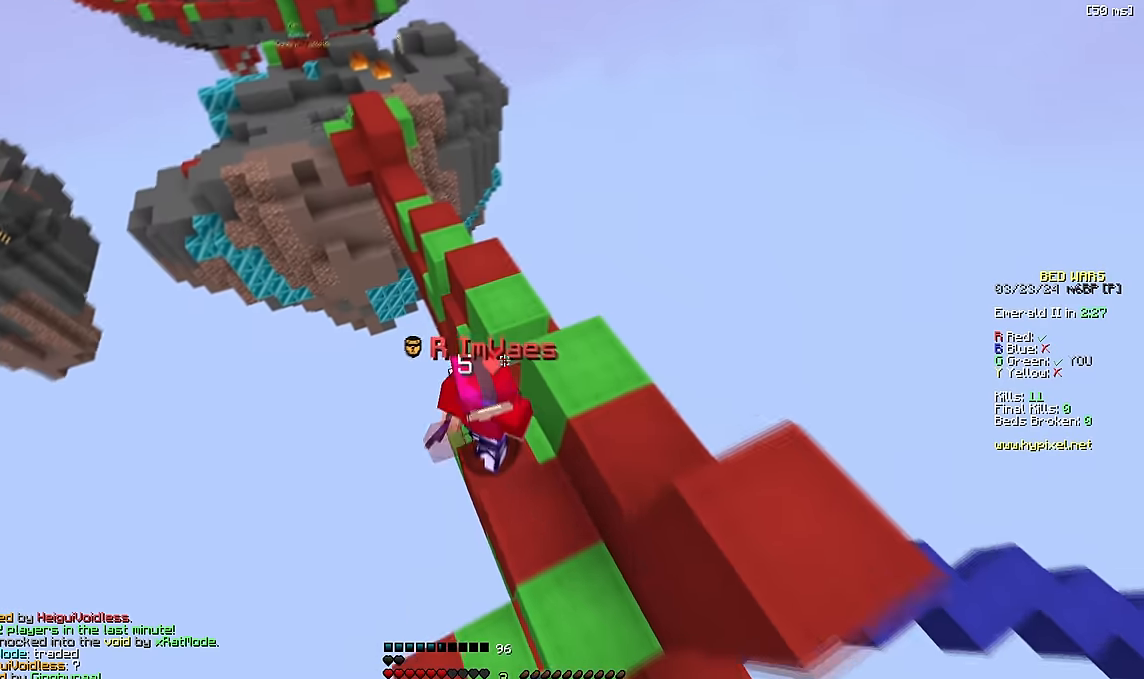
{"keys": ["w"], "events": [[484, "d", "up"]]}
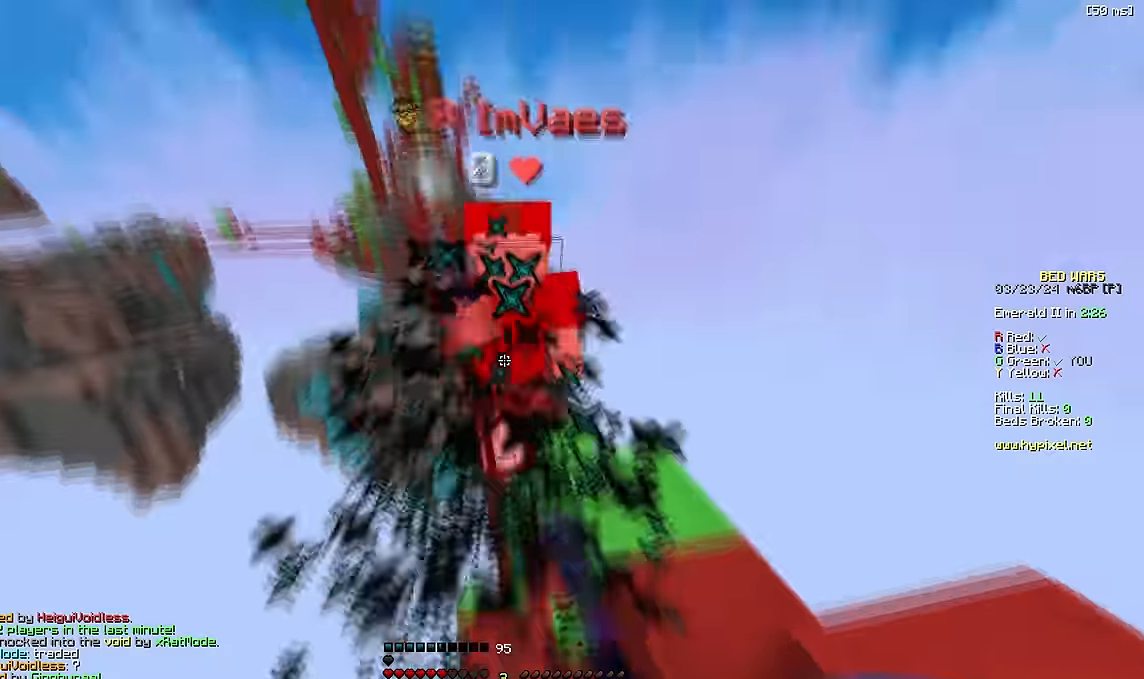
{"keys": ["space", "w"], "events": [[417, "space", "down"]]}
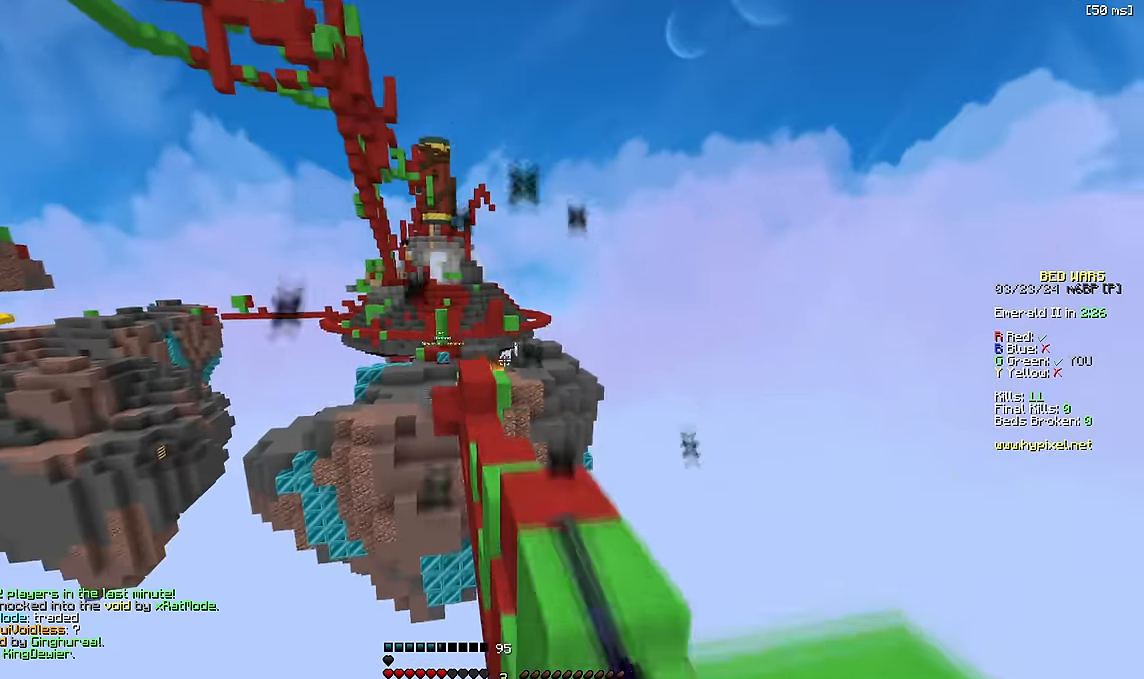
{"keys": ["d", "space", "w"], "events": [[17, "d", "down"], [134, "space", "up"], [184, "d", "up"], [417, "space", "down"], [484, "d", "down"]]}
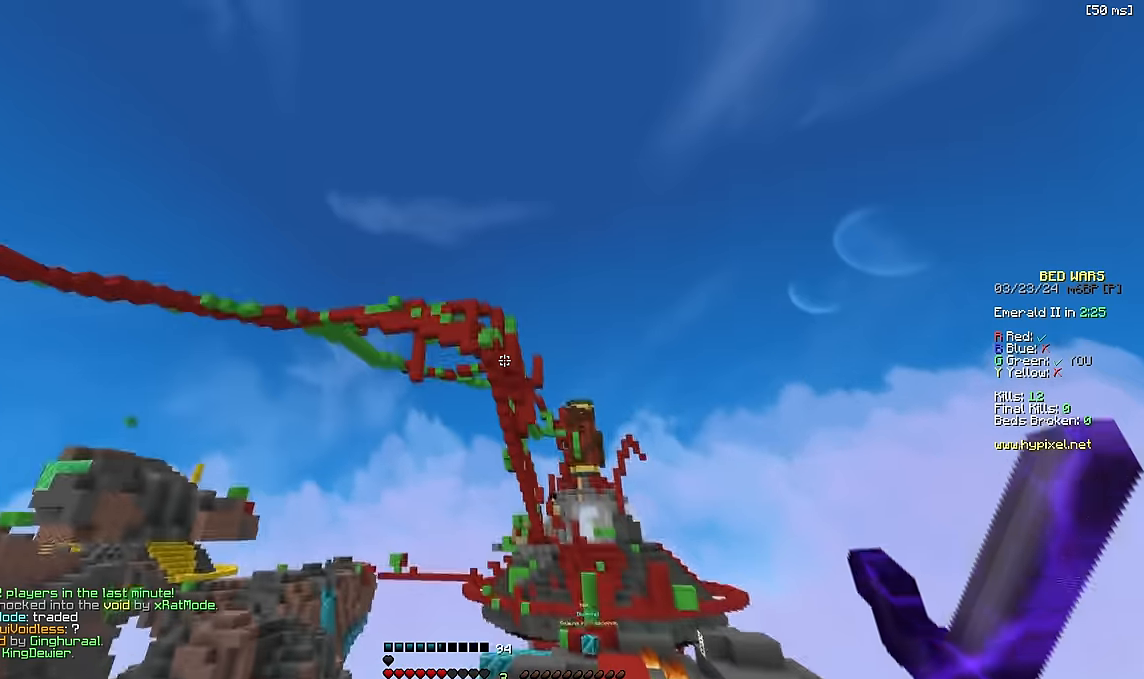
{"keys": ["w"], "events": [[134, "d", "up"], [184, "space", "up"], [200, "a", "down"], [267, "w", "up"], [284, "a", "up"], [350, "w", "down"]]}
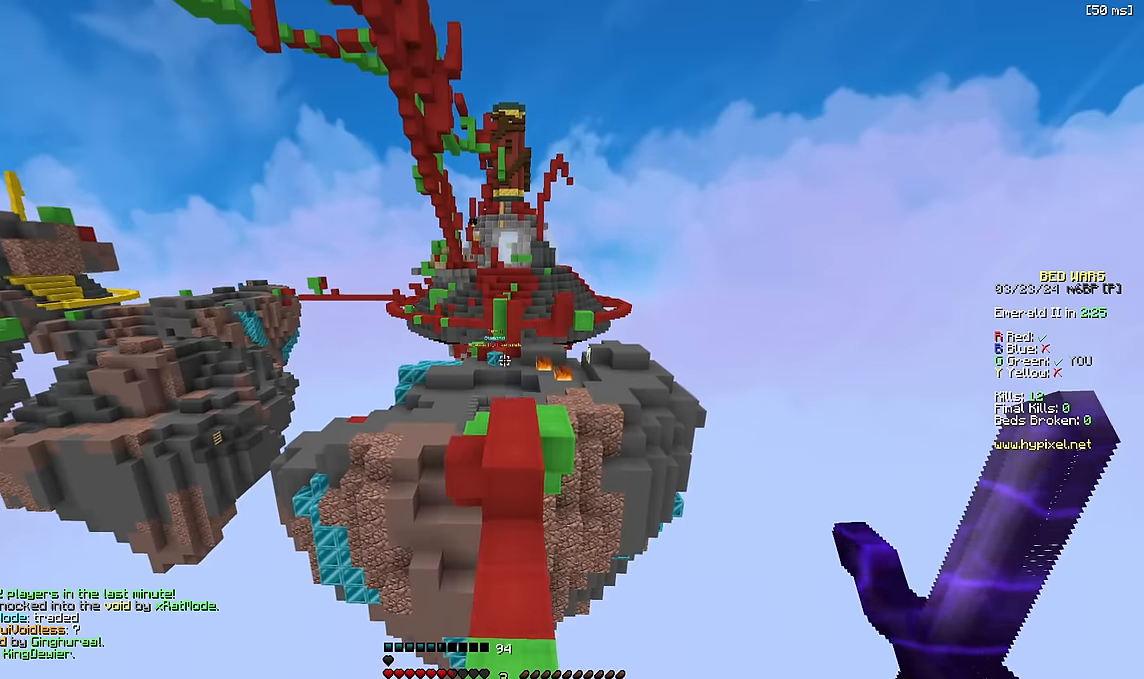
{"keys": ["w"], "events": [[84, "space", "down"], [417, "space", "up"]]}
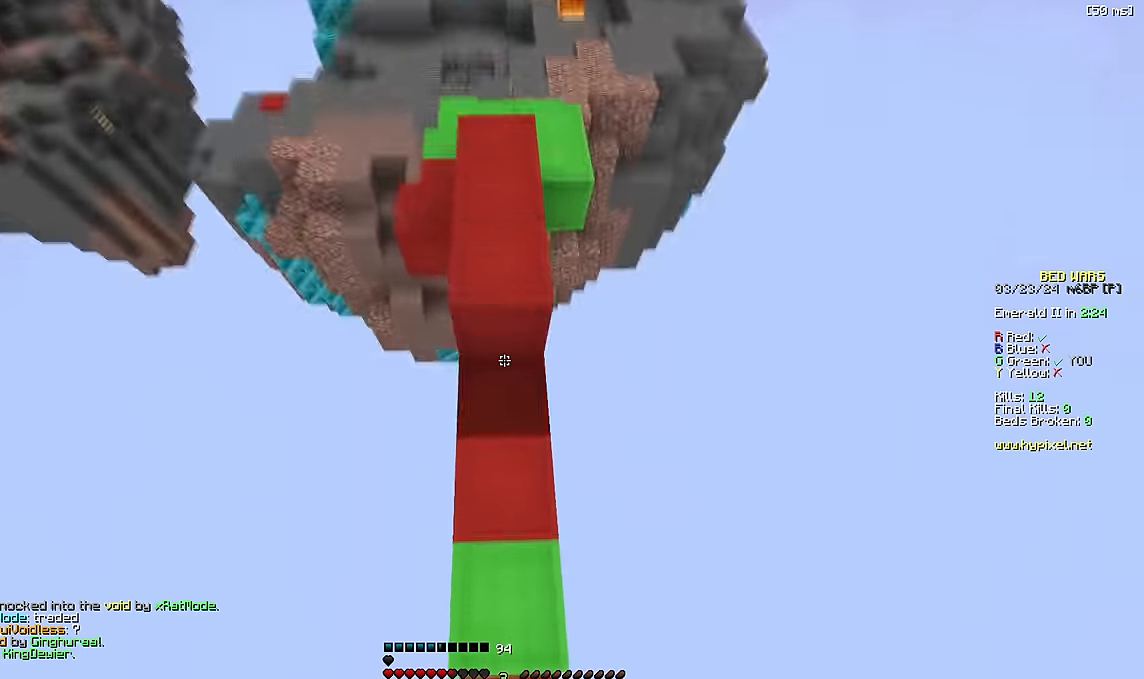
{"keys": ["w"], "events": [[217, "space", "down"], [500, "space", "up"]]}
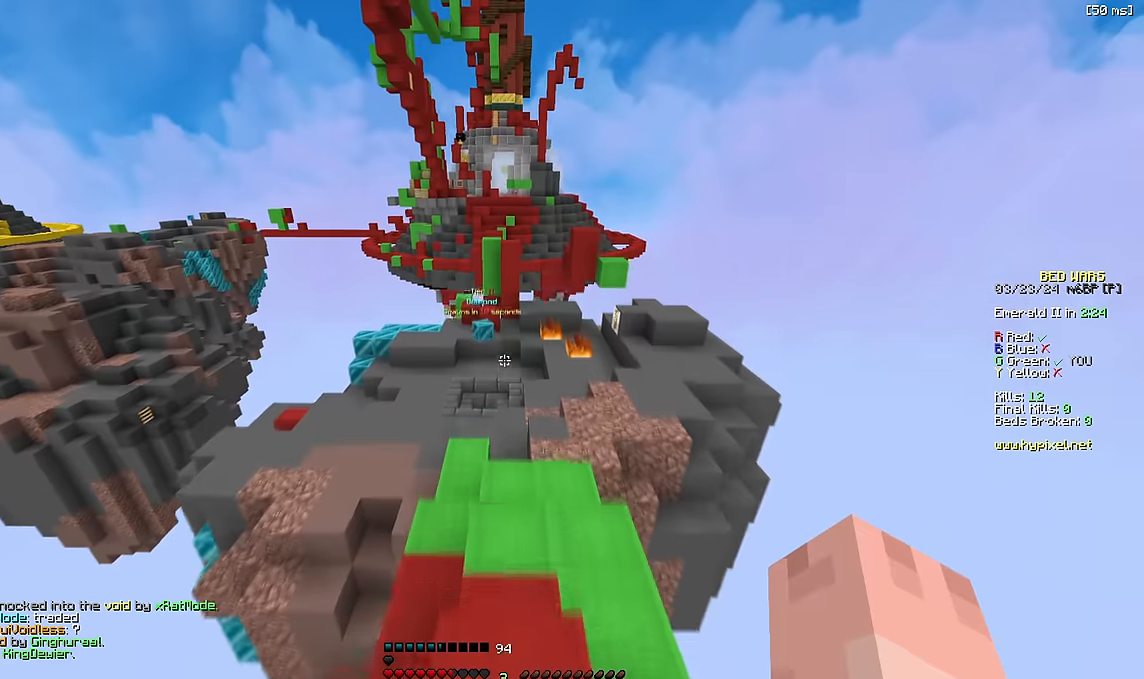
{"keys": ["d", "space", "w"], "events": [[367, "space", "down"], [484, "d", "down"]]}
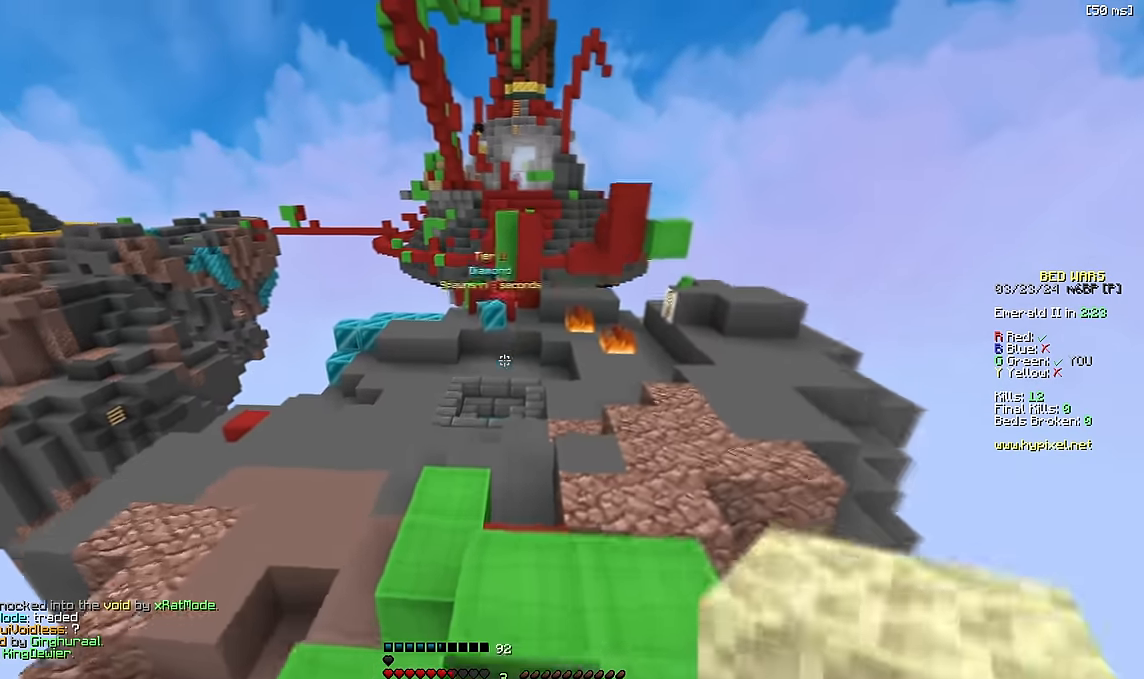
{"keys": ["w"], "events": [[200, "d", "up"], [250, "space", "up"], [400, "d", "down"], [467, "d", "up"]]}
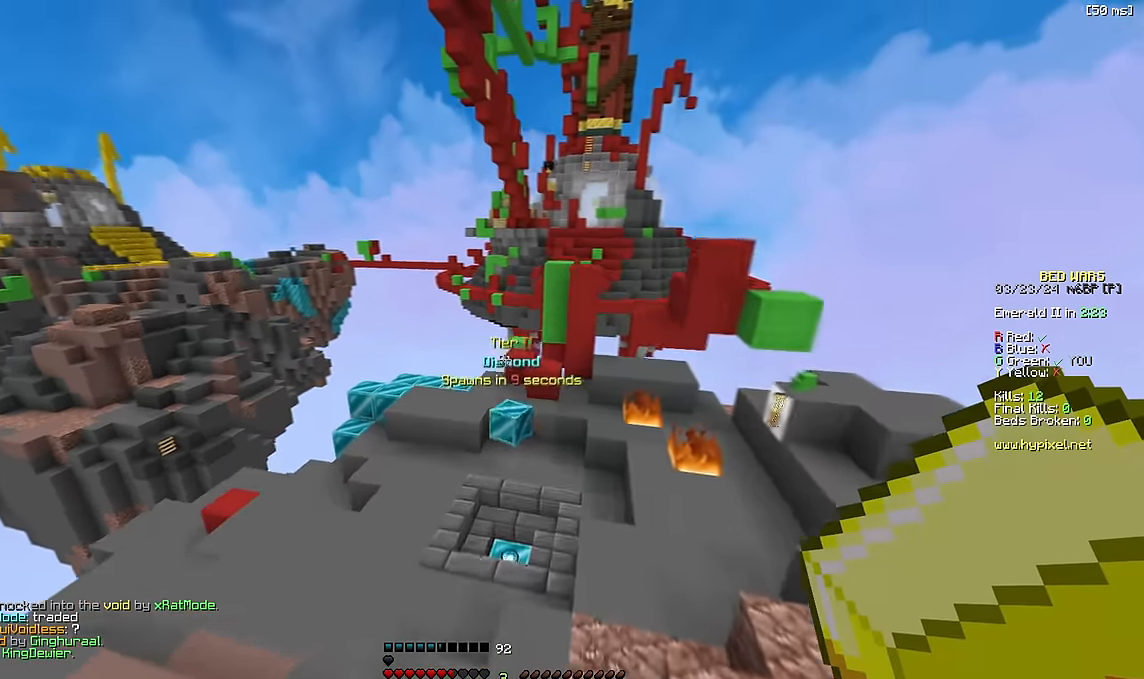
{"keys": ["space", "w"], "events": [[117, "space", "down"]]}
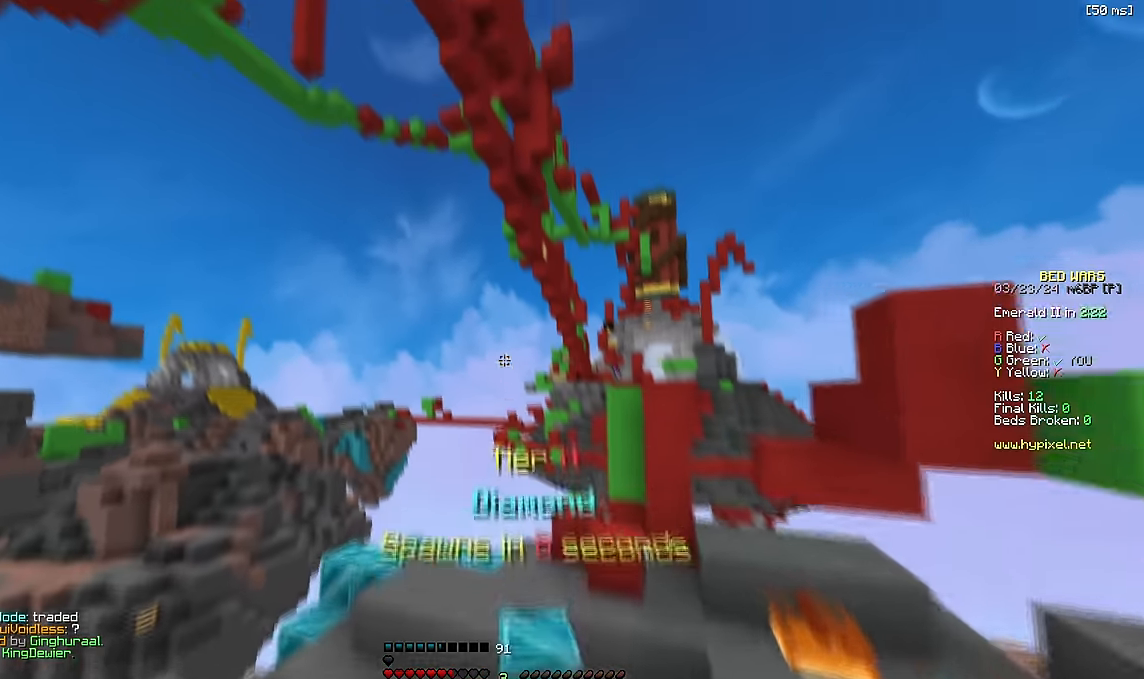
{"keys": [], "events": [[17, "space", "up"], [100, "w", "up"], [250, "w", "down"], [384, "w", "up"]]}
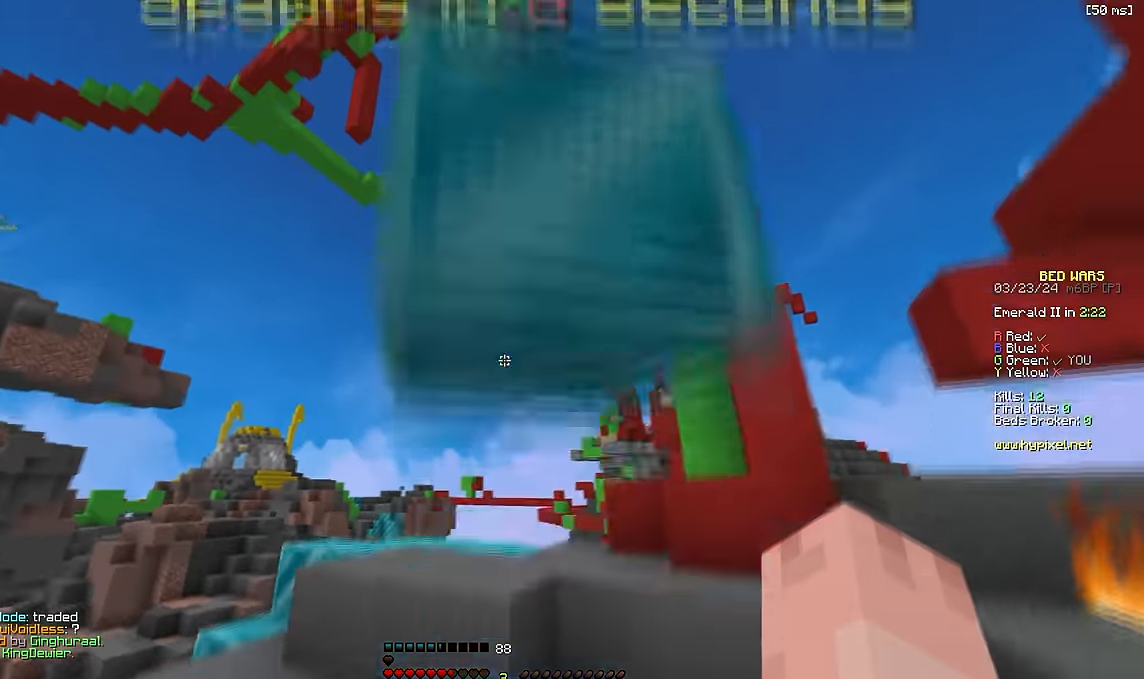
{"keys": [], "events": []}
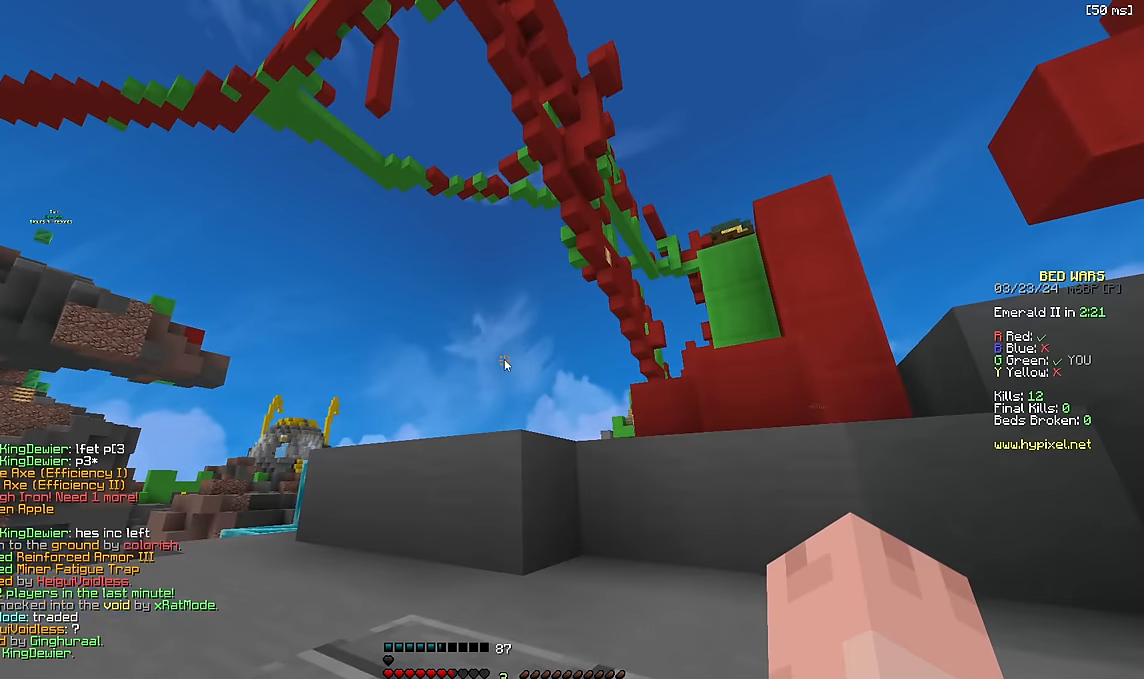
{"keys": [], "events": []}
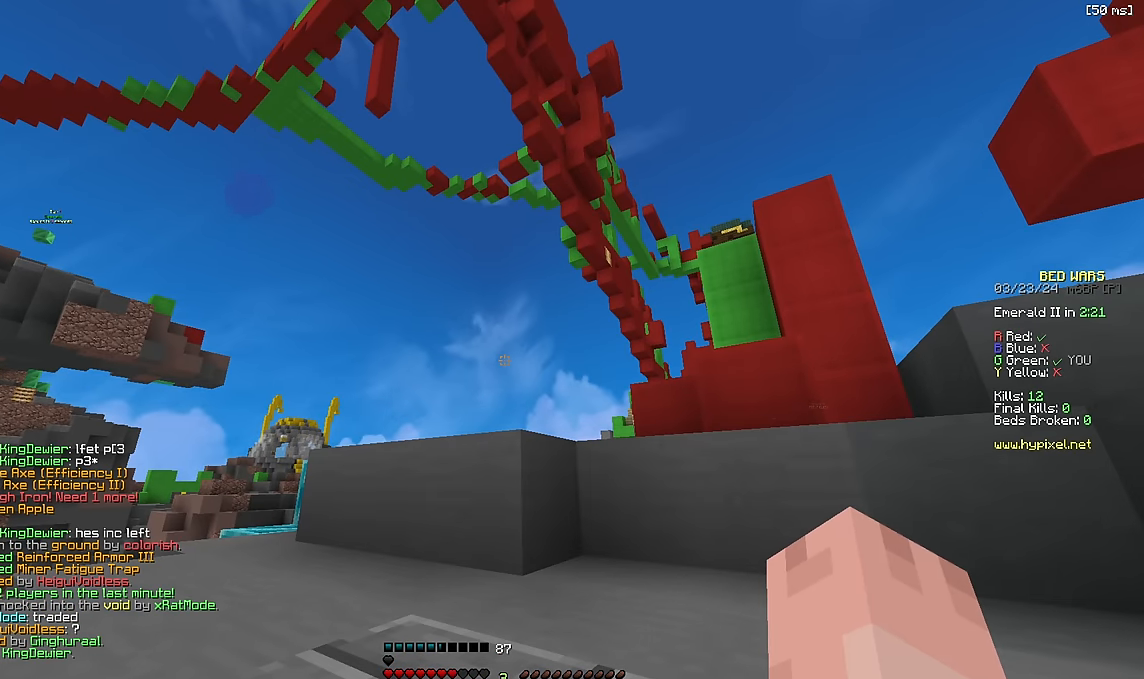
{"keys": [], "events": []}
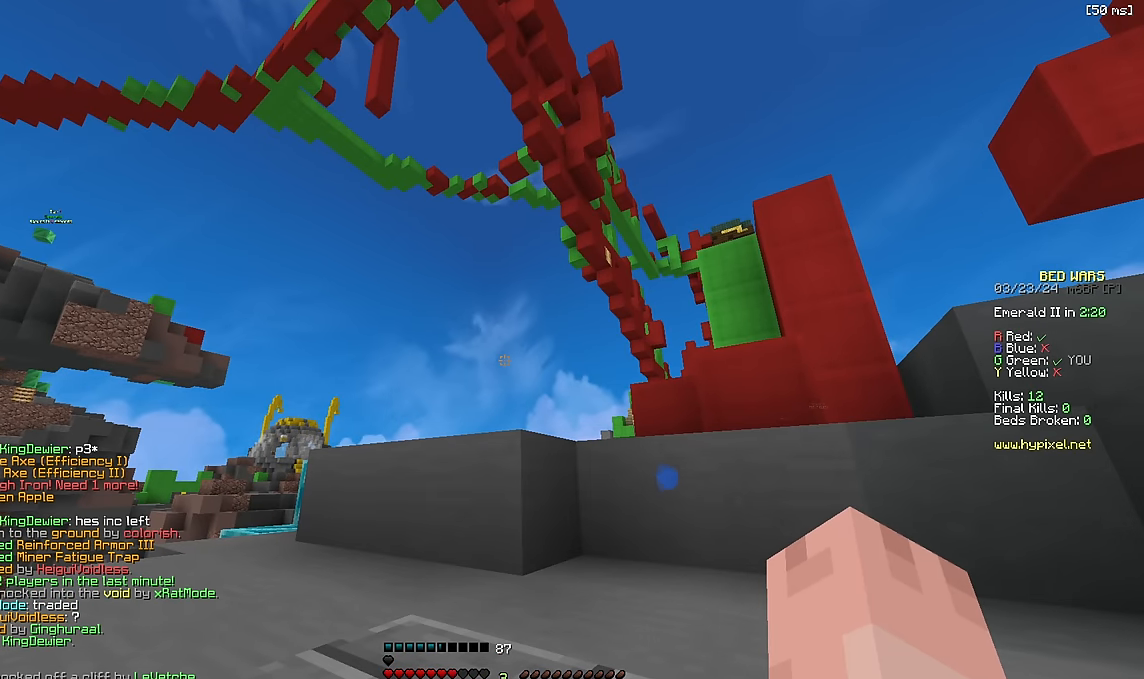
{"keys": [], "events": []}